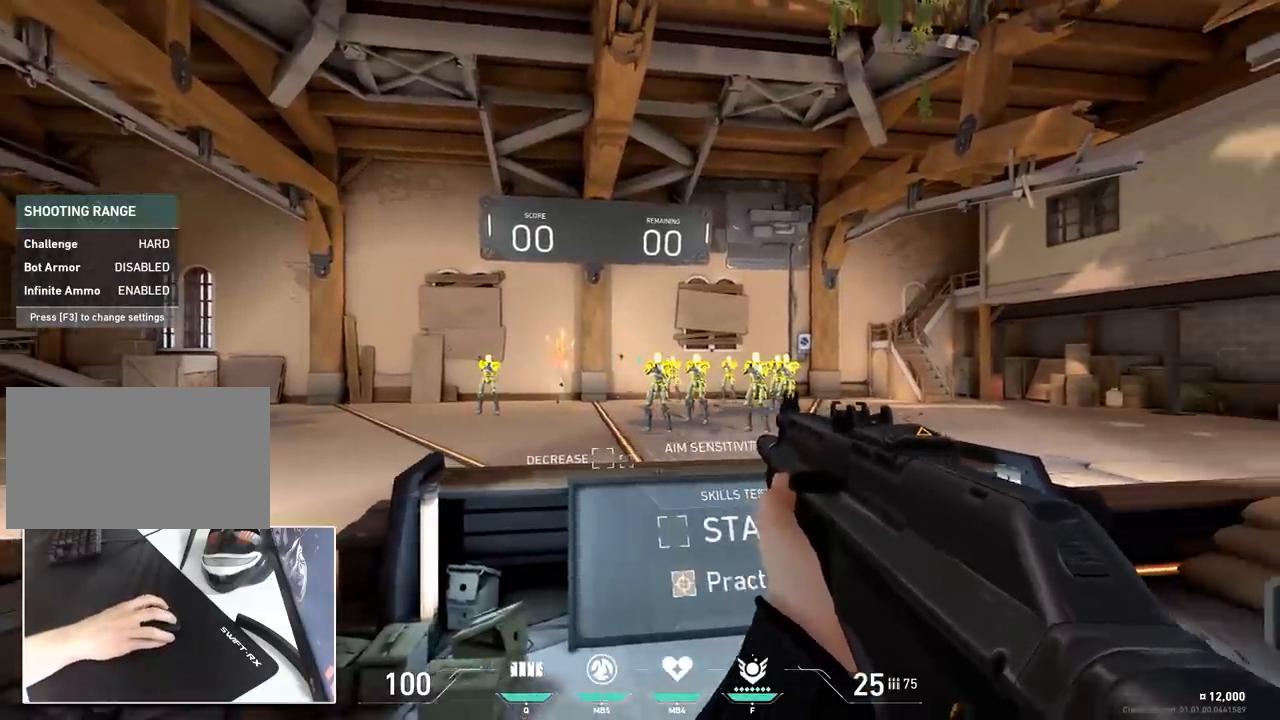
Gameplay with keyboard and mouse; each line is a JSON object with the keys and mouse buttons held at the frame after it. "events" lists presses ("down") and releases ("up") of "1", "2", "3", "4", "5", "a", "alt", "c", "caps_lock", "ctrl", "d", "e", "f", "g", "q", "r", "s", "shift", "space", "t", "tab", "v", "w", "x", "z", "mouse_left", "mouse_wheel" and "mouse_right" between this image and that frame as [ms after this image, input, new state], when the widget could be followed in between. "mouse_left", "mouse_wheel", "mouse_right" = the "left", "wheel", "right" buttons of the "mouse" list. No other keys are recorded. "wheel" means that the mouse wheel is clicked or scrolled. "mouse_move" is the direction in which the mouse moves at that frame (one of eight, or "still"), when it could be read.
{"keys": ["a"], "mouse": [], "mouse_move": "left", "events": [[100, "a", "up"], [250, "mouse_left", "down"], [300, "a", "down"], [300, "mouse_left", "up"]]}
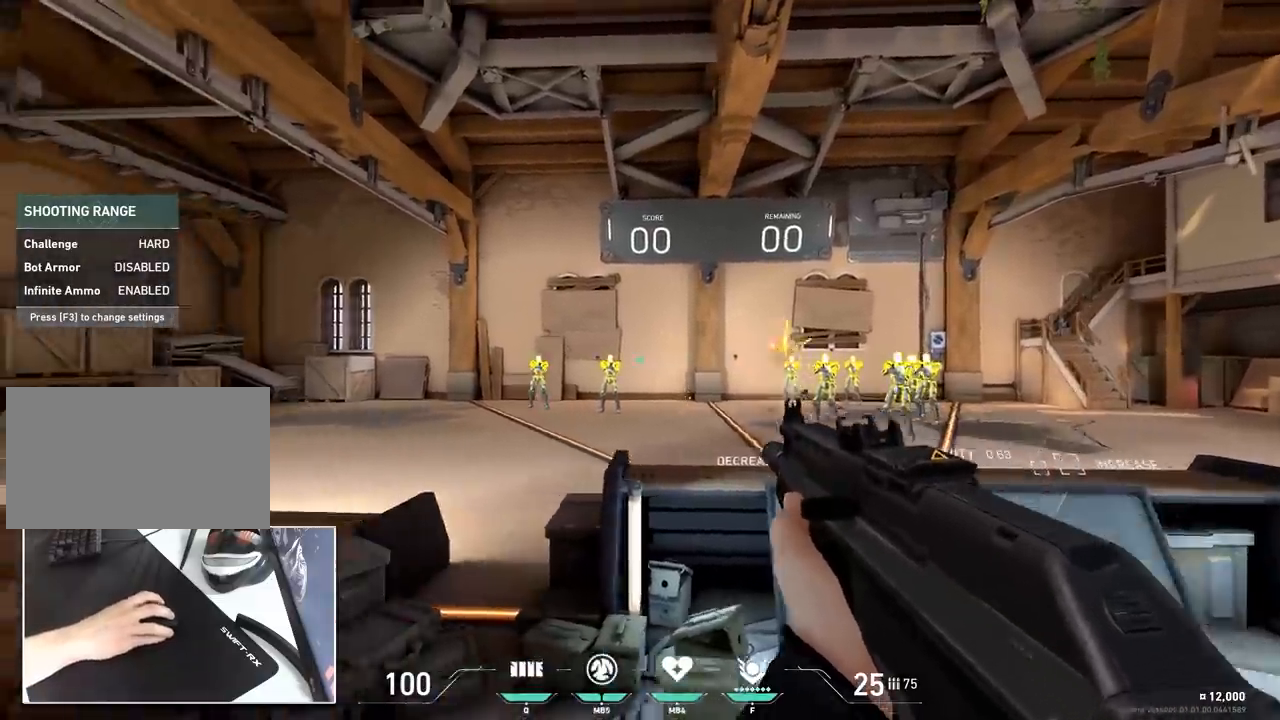
{"keys": ["a"], "mouse": [], "mouse_move": "left", "events": [[34, "a", "up"], [34, "d", "down"], [117, "d", "up"], [267, "mouse_left", "down"], [317, "d", "down"], [317, "mouse_left", "up"], [401, "a", "down"], [401, "d", "up"]]}
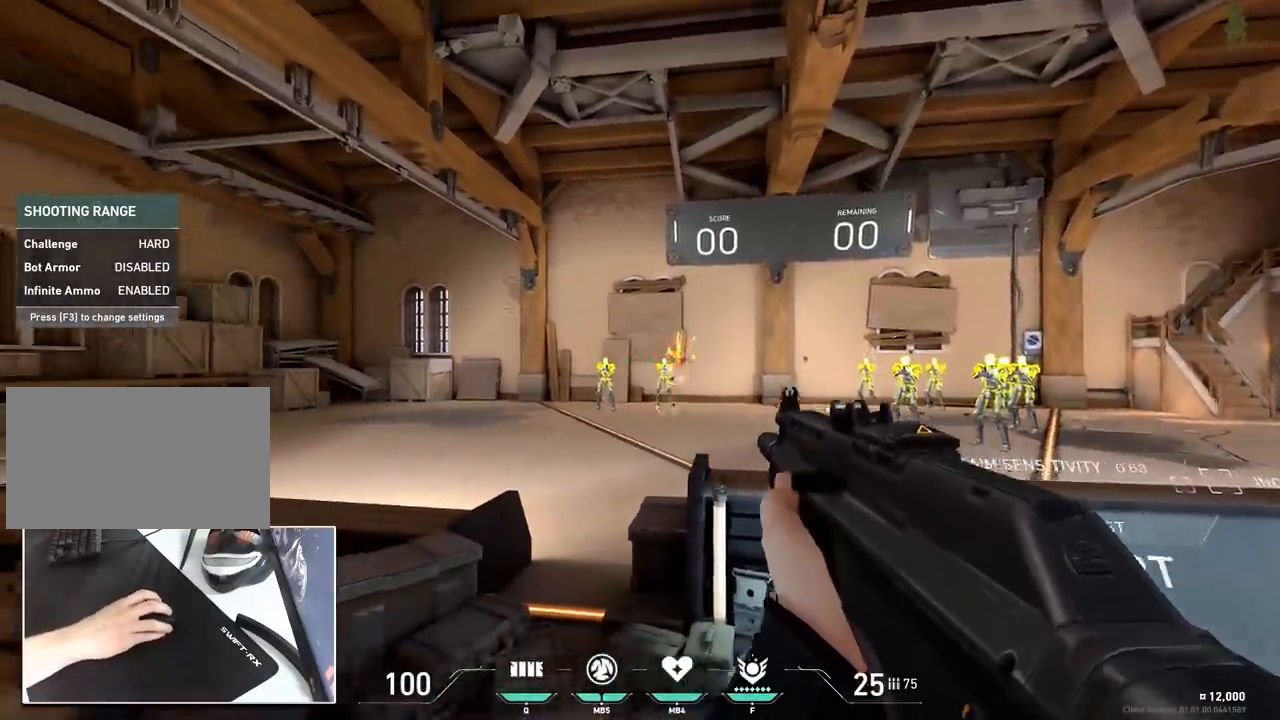
{"keys": ["a"], "mouse": [], "mouse_move": "still", "events": [[50, "a", "up"], [233, "a", "down"], [233, "mouse_left", "down"], [317, "a", "up"], [317, "d", "down"], [317, "mouse_left", "up"], [417, "a", "down"], [417, "d", "up"]]}
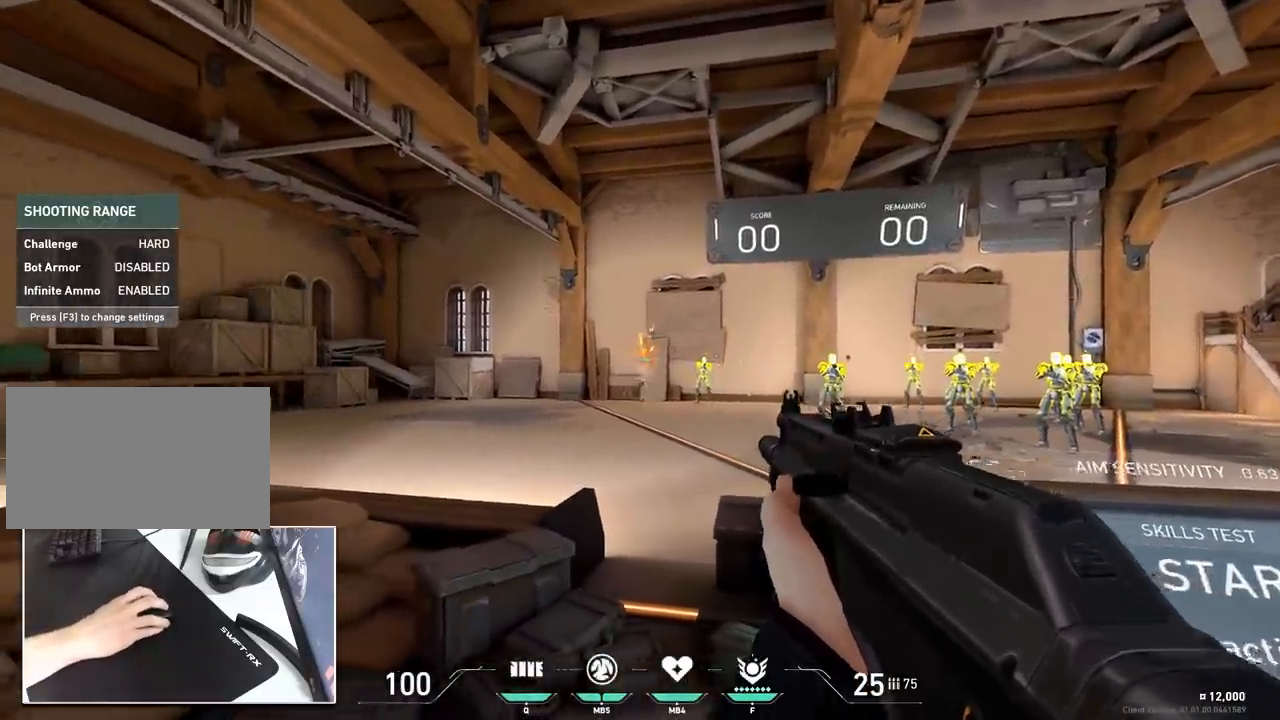
{"keys": [], "mouse": [], "mouse_move": "still", "events": [[17, "a", "up"], [50, "d", "down"], [150, "a", "down"], [200, "d", "up"], [250, "a", "up"], [250, "mouse_left", "down"], [334, "mouse_left", "up"]]}
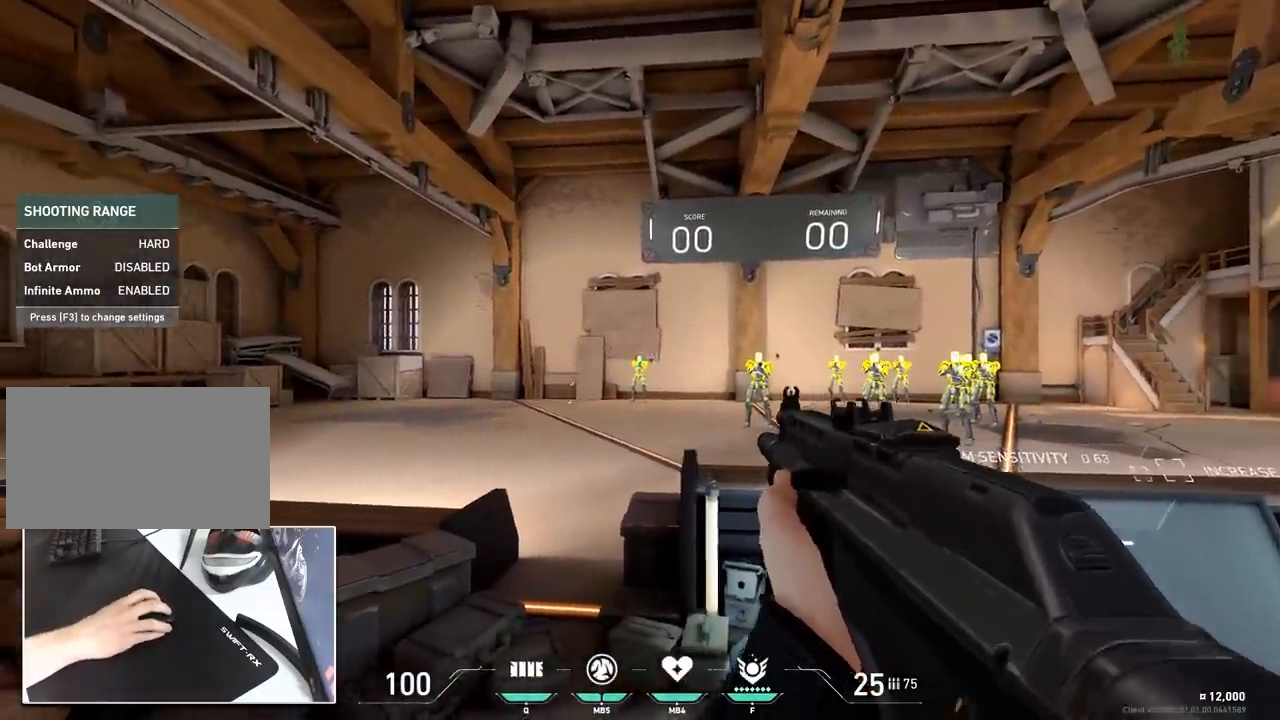
{"keys": [], "mouse": ["left"], "mouse_move": "still", "events": [[33, "mouse_left", "down"], [83, "mouse_left", "up"], [117, "d", "down"], [267, "a", "down"], [350, "d", "up"], [400, "a", "up"], [500, "mouse_left", "down"]]}
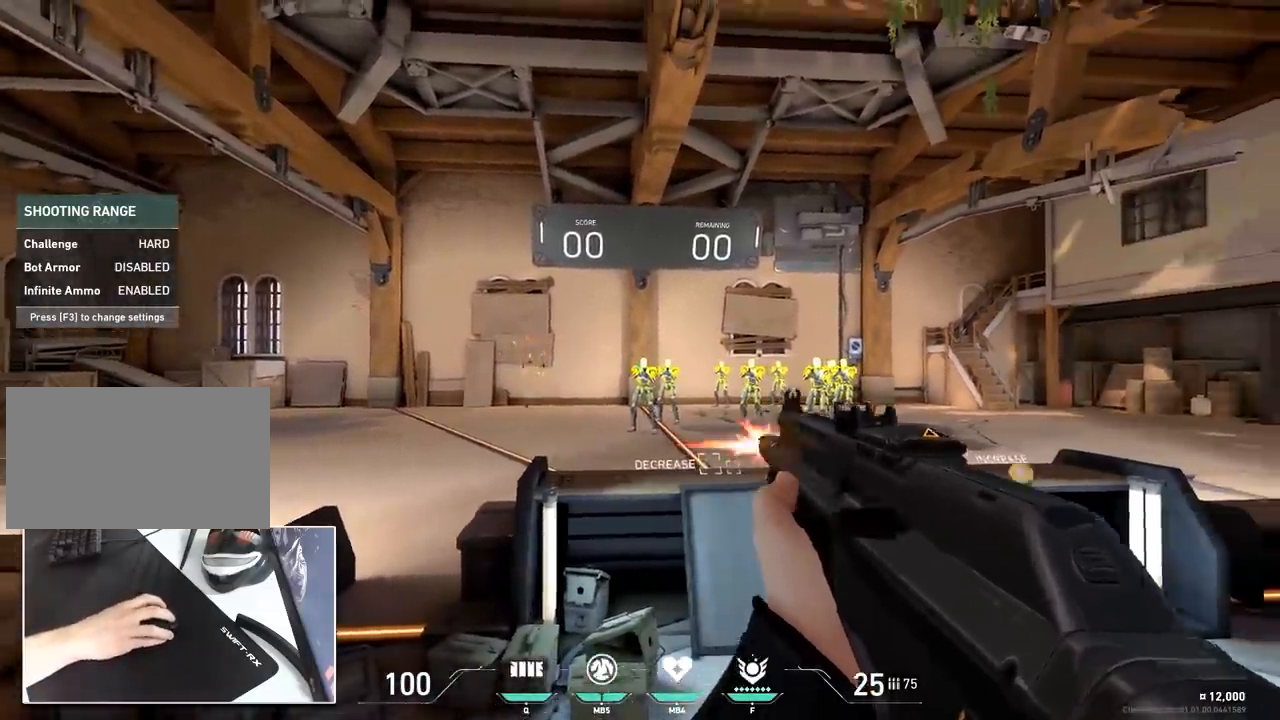
{"keys": ["d"], "mouse": [], "mouse_move": "still", "events": [[50, "mouse_left", "up"], [84, "d", "down"], [184, "a", "down"], [184, "d", "up"], [284, "a", "up"], [284, "mouse_left", "down"], [334, "mouse_left", "up"], [417, "d", "down"]]}
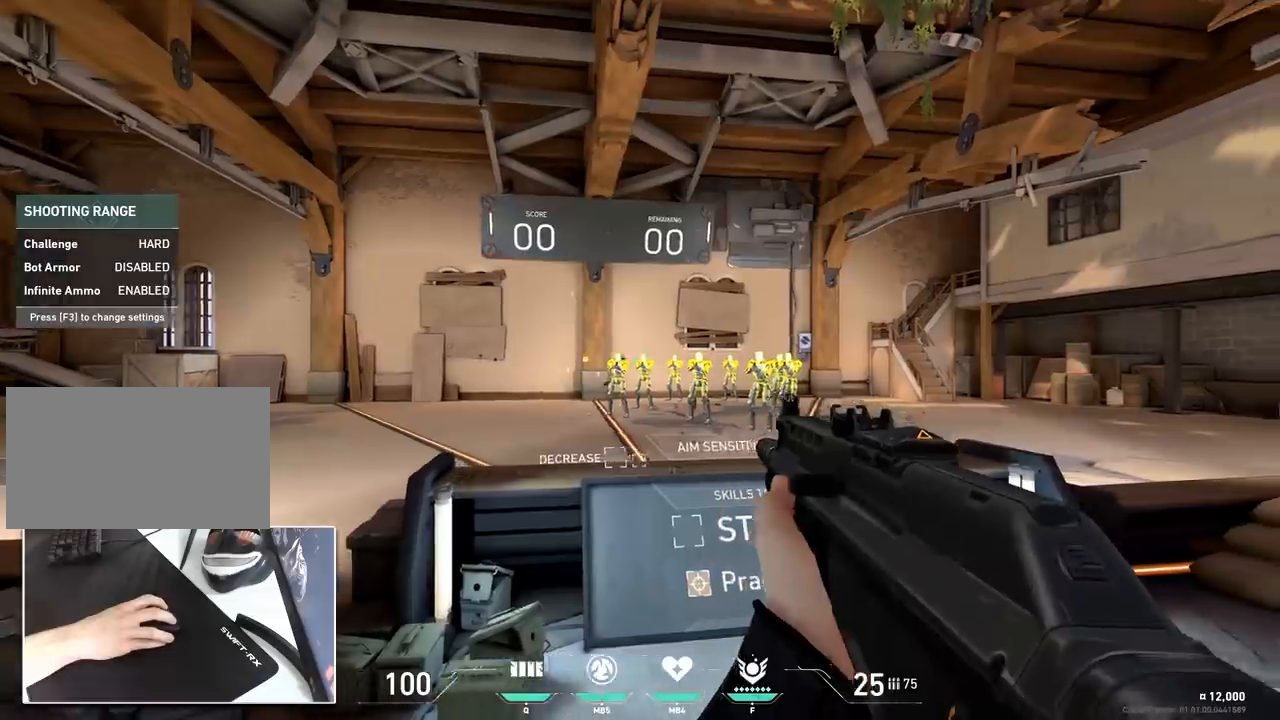
{"keys": [], "mouse": [], "mouse_move": "left", "events": [[16, "a", "down"], [16, "d", "up"], [100, "a", "up"], [150, "mouse_left", "down"], [200, "a", "down"], [200, "mouse_left", "up"], [333, "a", "up"], [383, "d", "down"], [484, "d", "up"]]}
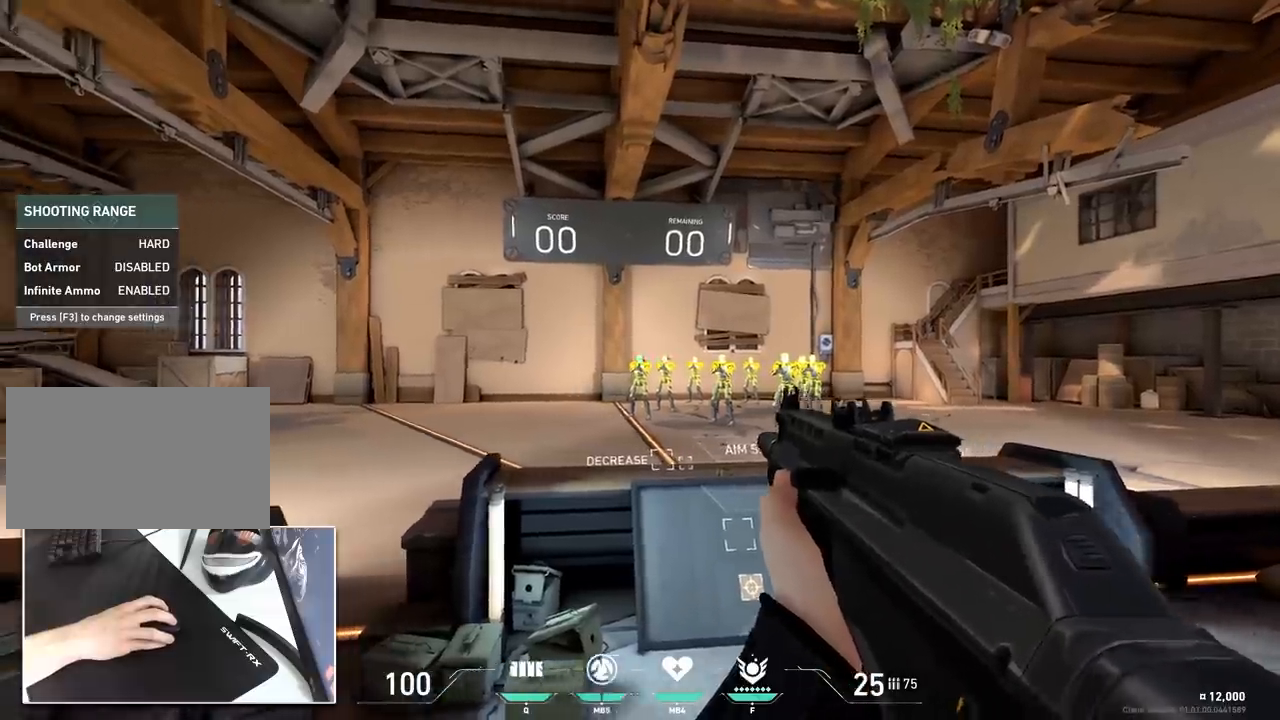
{"keys": ["a"], "mouse": [], "mouse_move": "left", "events": [[67, "mouse_left", "down"], [117, "d", "down"], [117, "mouse_left", "up"], [267, "a", "down"], [267, "d", "up"], [351, "a", "up"], [351, "mouse_left", "down"], [451, "mouse_left", "up"], [501, "a", "down"]]}
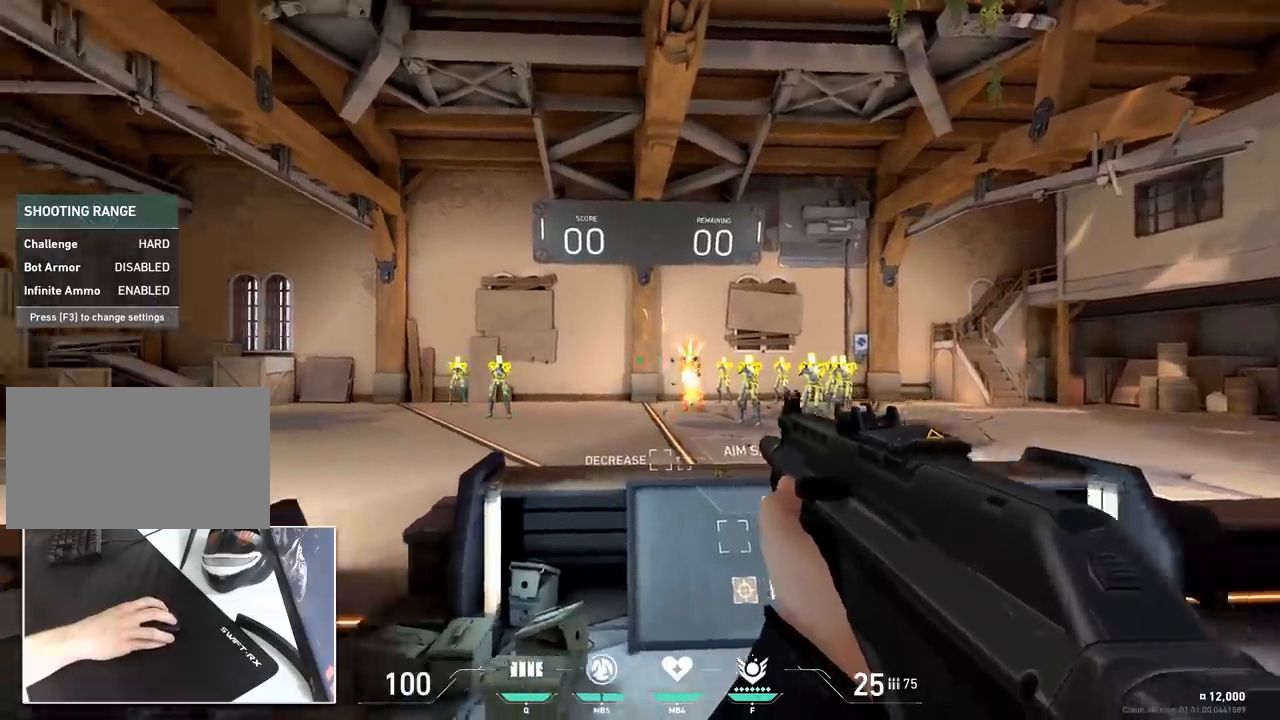
{"keys": ["a"], "mouse": [], "mouse_move": "left", "events": [[183, "a", "up"], [183, "d", "down"], [283, "d", "up"], [417, "mouse_left", "down"], [467, "a", "down"], [467, "mouse_left", "up"]]}
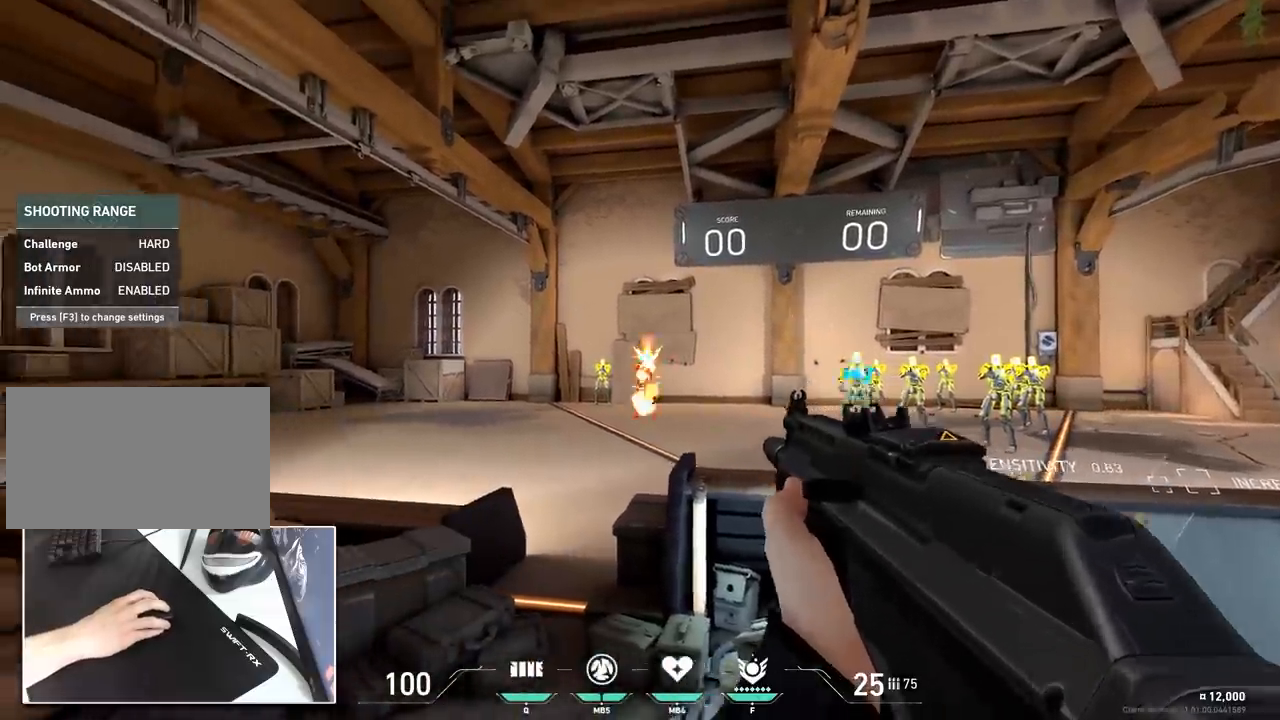
{"keys": [], "mouse": ["left"], "mouse_move": "still", "events": [[150, "a", "up"], [200, "d", "down"], [250, "d", "up"], [484, "mouse_left", "down"]]}
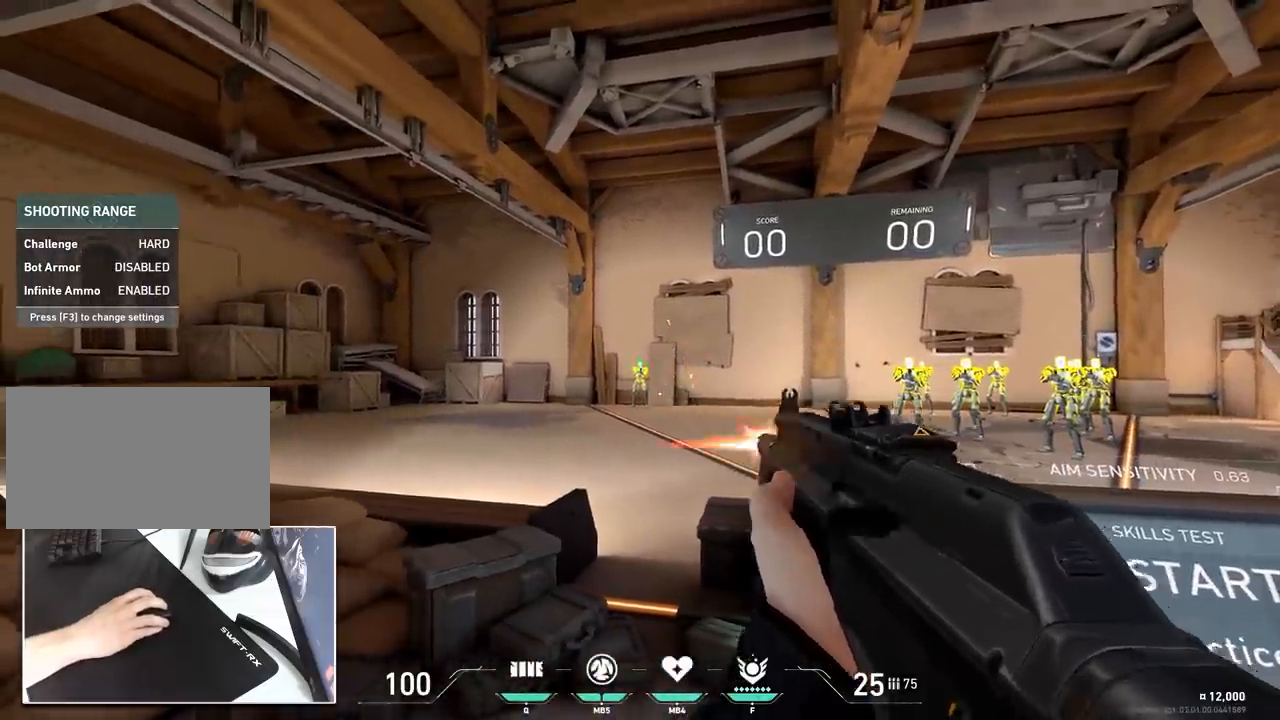
{"keys": [], "mouse": [], "mouse_move": "left", "events": [[33, "d", "down"], [66, "mouse_left", "up"], [317, "a", "down"], [350, "d", "up"], [450, "a", "up"]]}
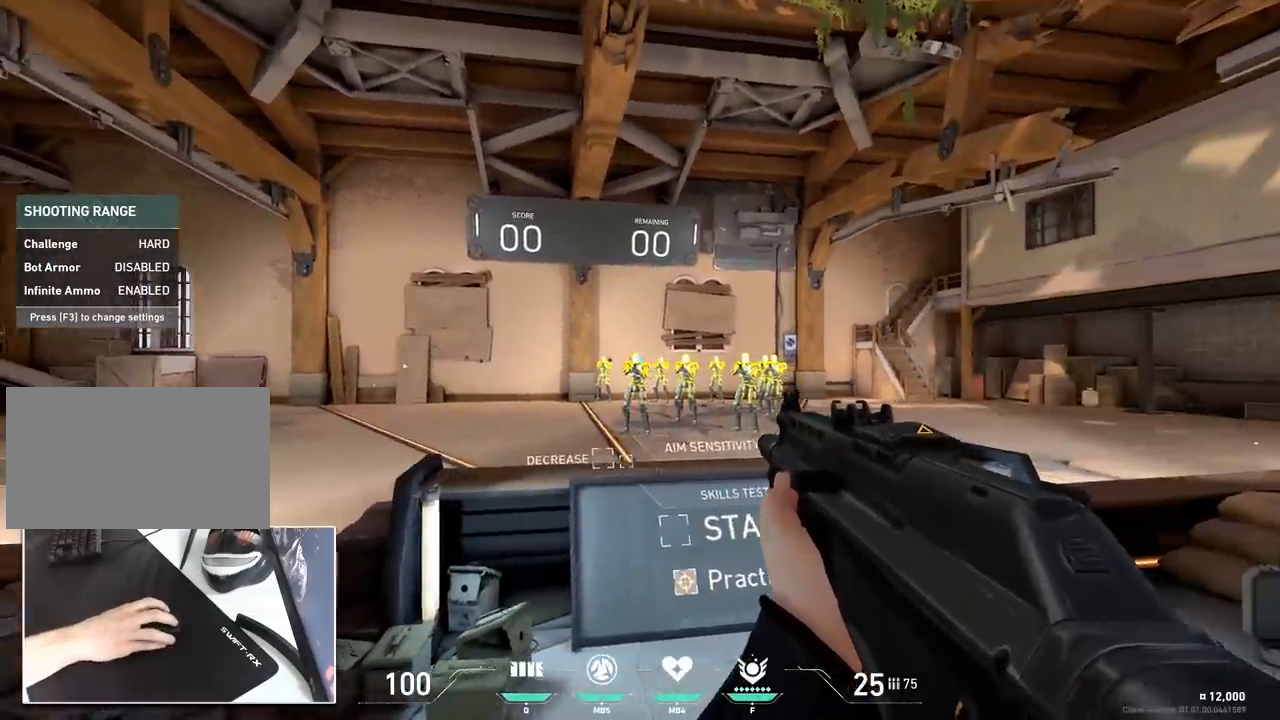
{"keys": [], "mouse": [], "mouse_move": "still", "events": [[84, "mouse_left", "down"], [134, "a", "down"], [134, "mouse_left", "up"], [334, "a", "up"], [367, "d", "down"], [467, "d", "up"]]}
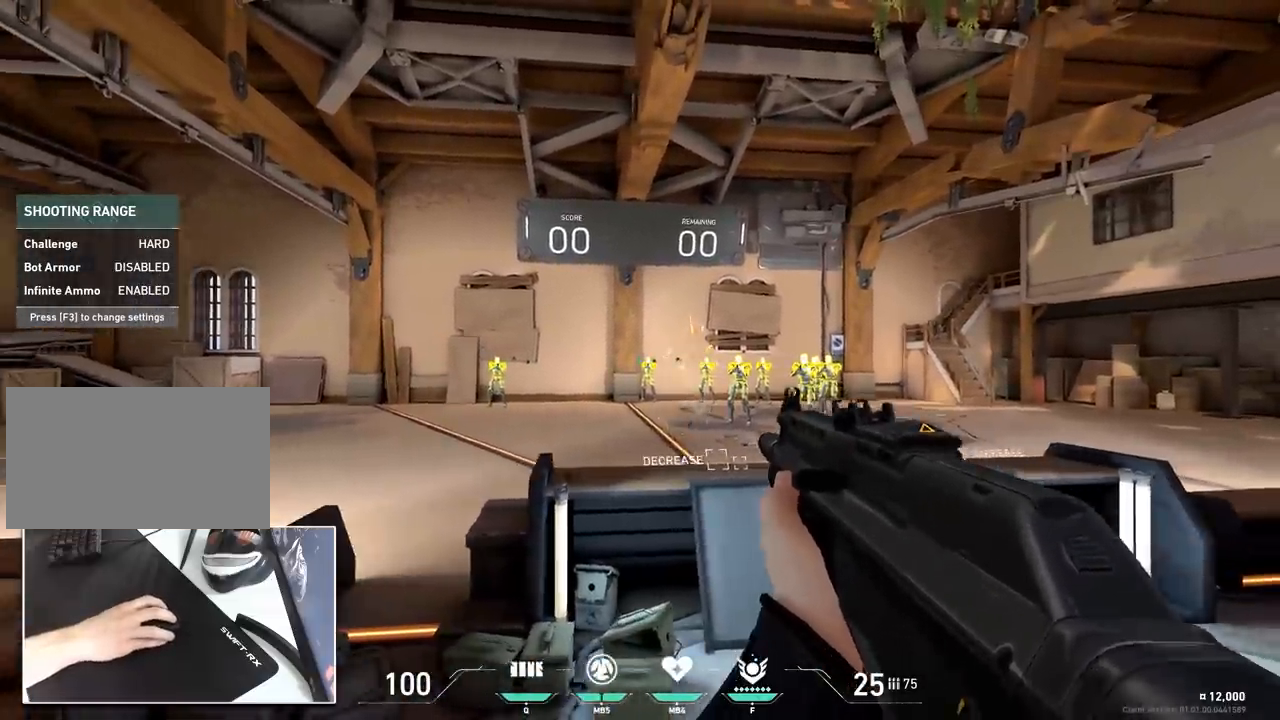
{"keys": [], "mouse": [], "mouse_move": "still", "events": [[100, "mouse_left", "down"], [150, "d", "down"], [200, "mouse_left", "up"], [383, "a", "down"], [433, "d", "up"], [484, "a", "up"]]}
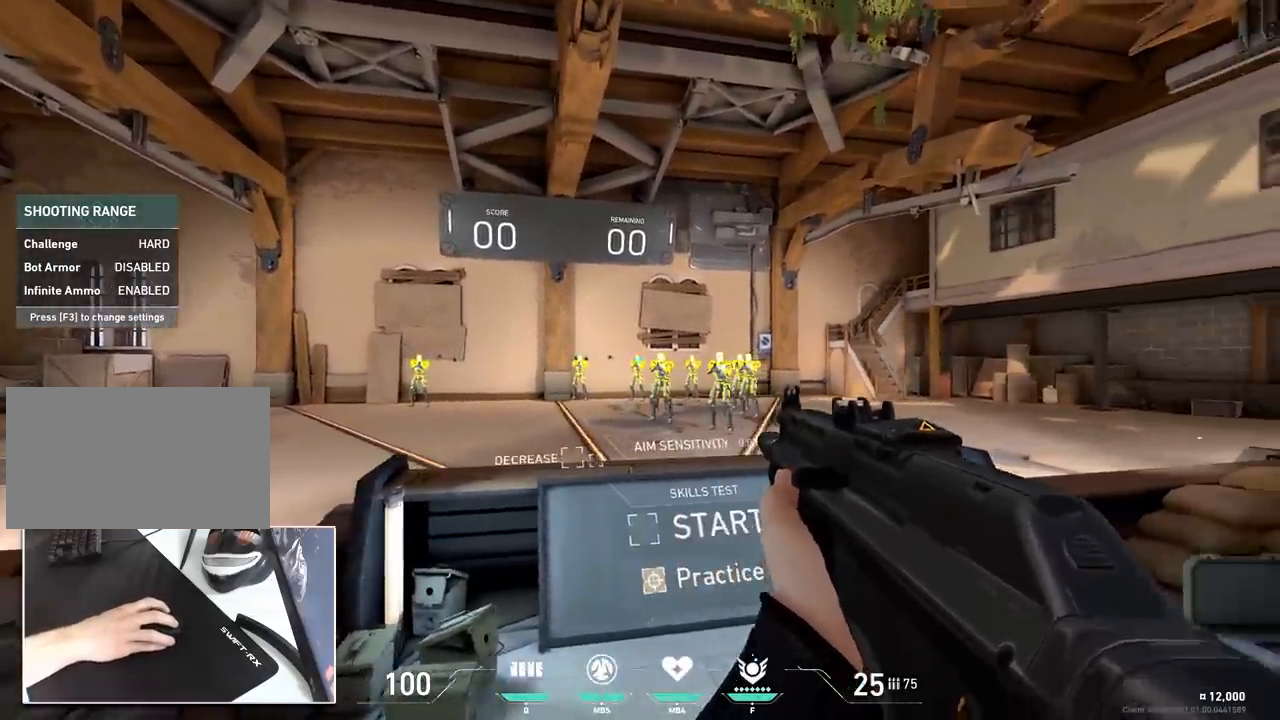
{"keys": [], "mouse": [], "mouse_move": "still", "events": [[34, "mouse_left", "down"], [117, "mouse_left", "up"], [167, "a", "down"], [301, "a", "up"], [351, "d", "down"], [451, "d", "up"]]}
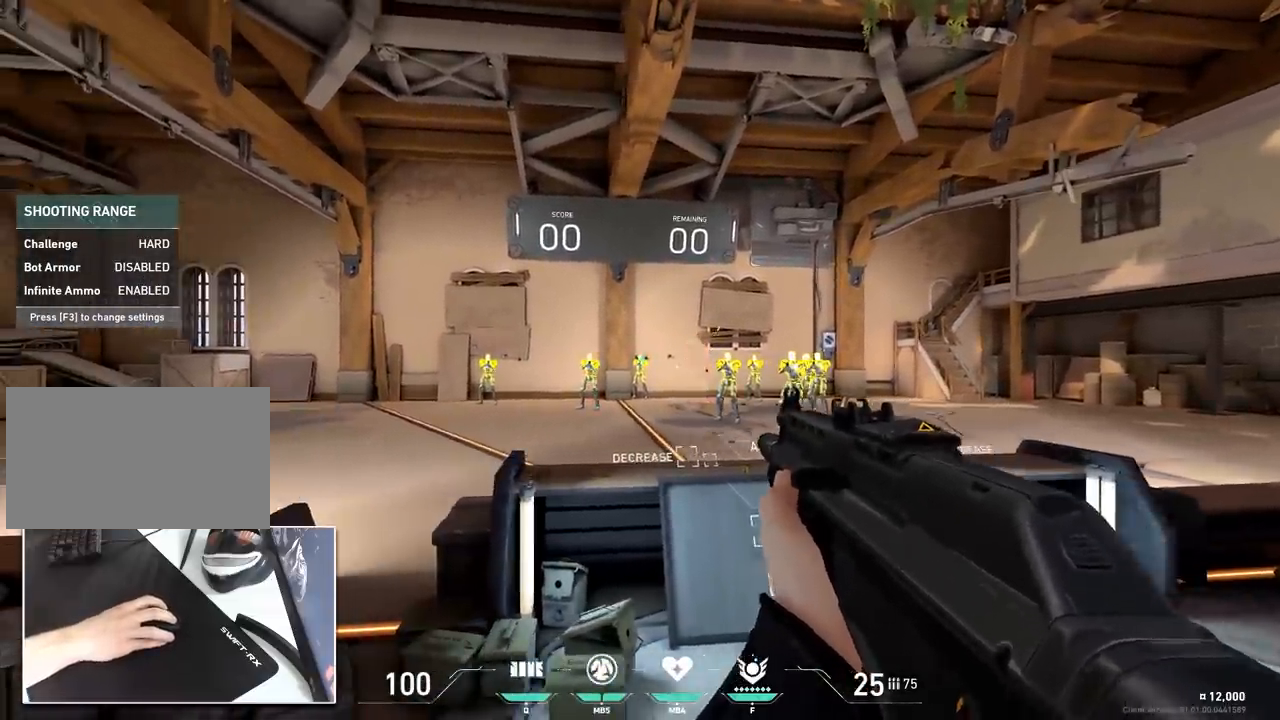
{"keys": [], "mouse": [], "mouse_move": "still", "events": [[50, "mouse_left", "down"], [83, "a", "down"], [83, "mouse_left", "up"], [233, "a", "up"], [283, "d", "down"], [333, "d", "up"], [417, "mouse_left", "down"], [467, "mouse_left", "up"]]}
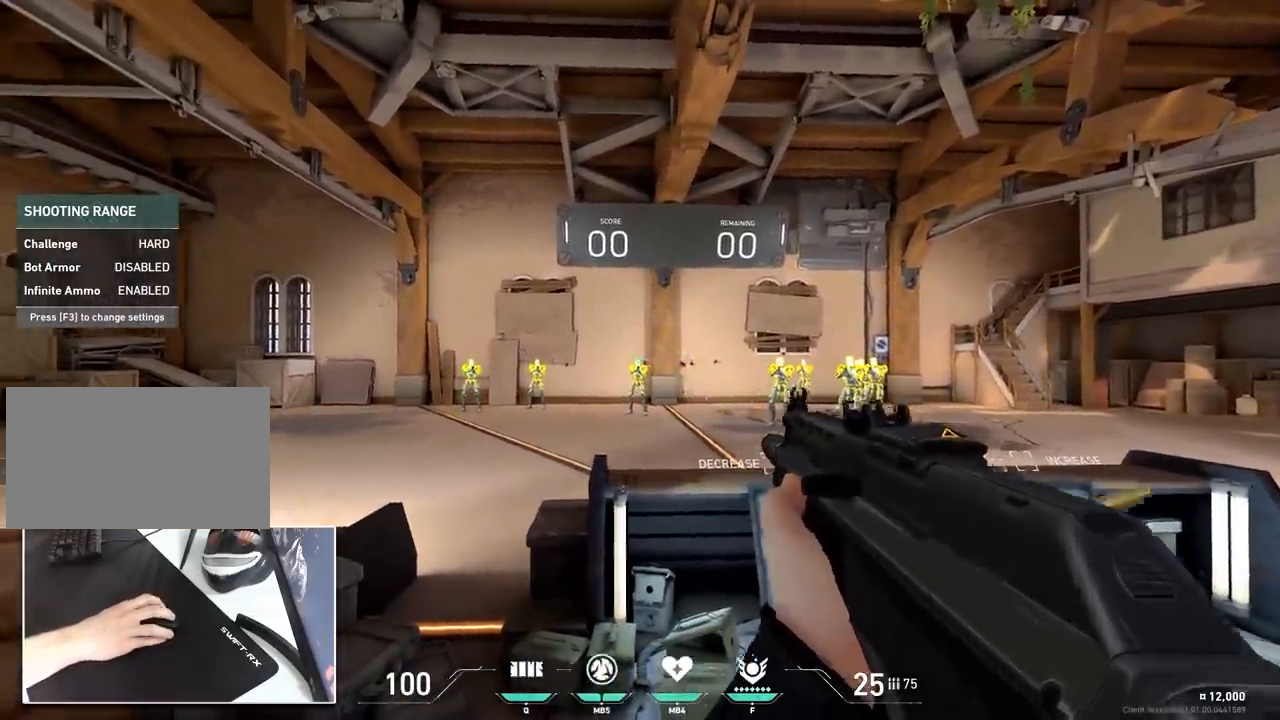
{"keys": ["d"], "mouse": [], "mouse_move": "left", "events": [[150, "mouse_left", "down"], [200, "a", "down"], [200, "mouse_left", "up"], [434, "a", "up"], [434, "d", "down"]]}
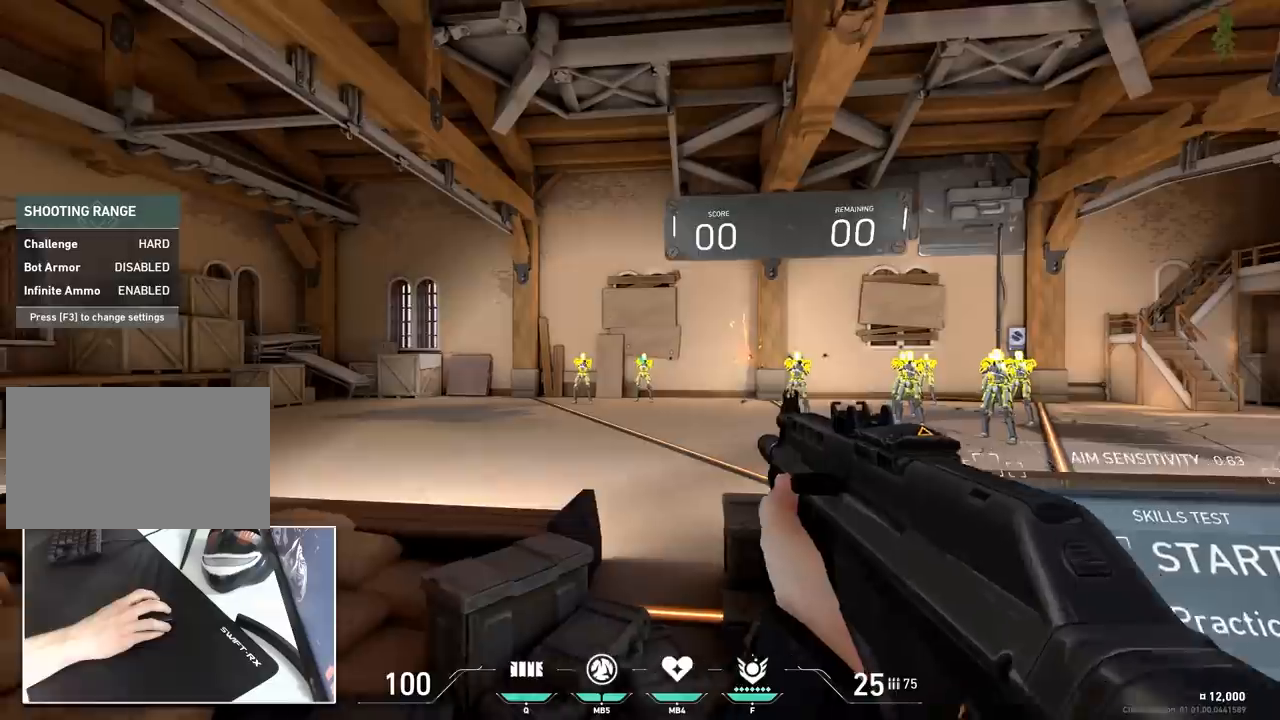
{"keys": ["a"], "mouse": [], "mouse_move": "right", "events": [[33, "d", "up"], [167, "mouse_left", "down"], [217, "mouse_left", "up"], [267, "d", "down"], [400, "a", "down"], [450, "d", "up"]]}
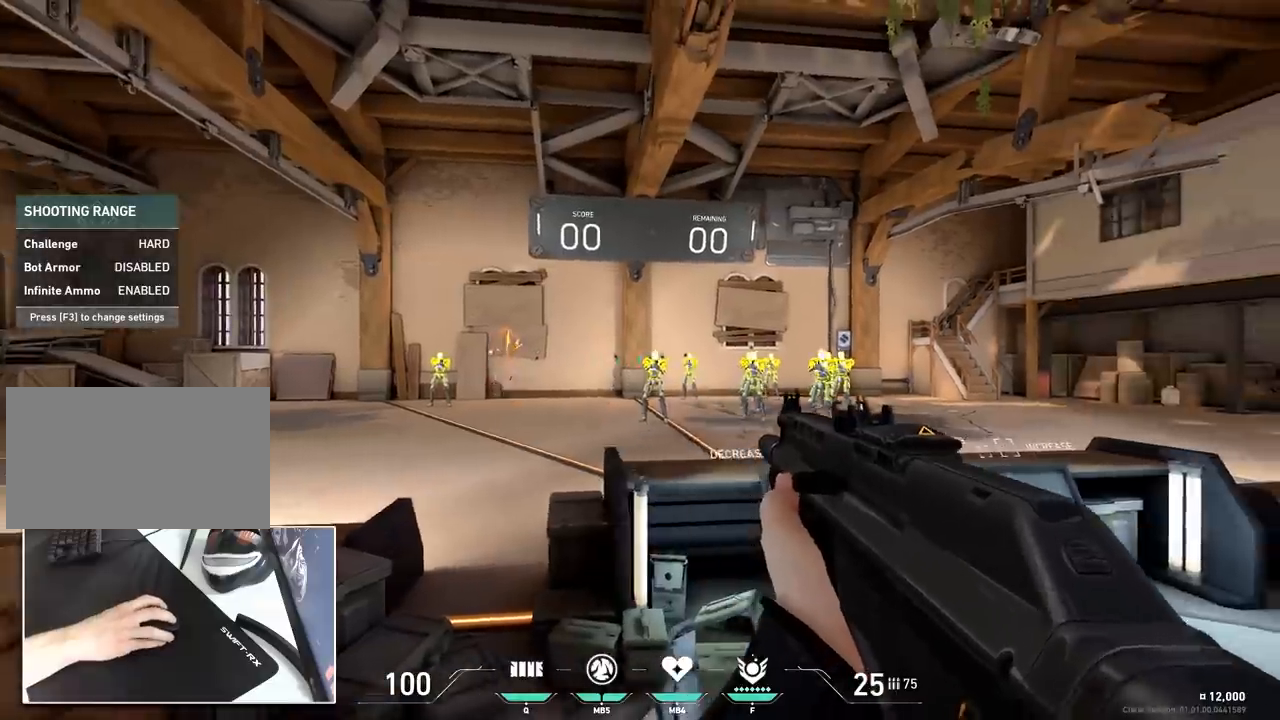
{"keys": ["a"], "mouse": [], "mouse_move": "right", "events": [[50, "a", "up"], [184, "mouse_left", "down"], [234, "d", "down"], [234, "mouse_left", "up"], [451, "a", "down"], [451, "d", "up"]]}
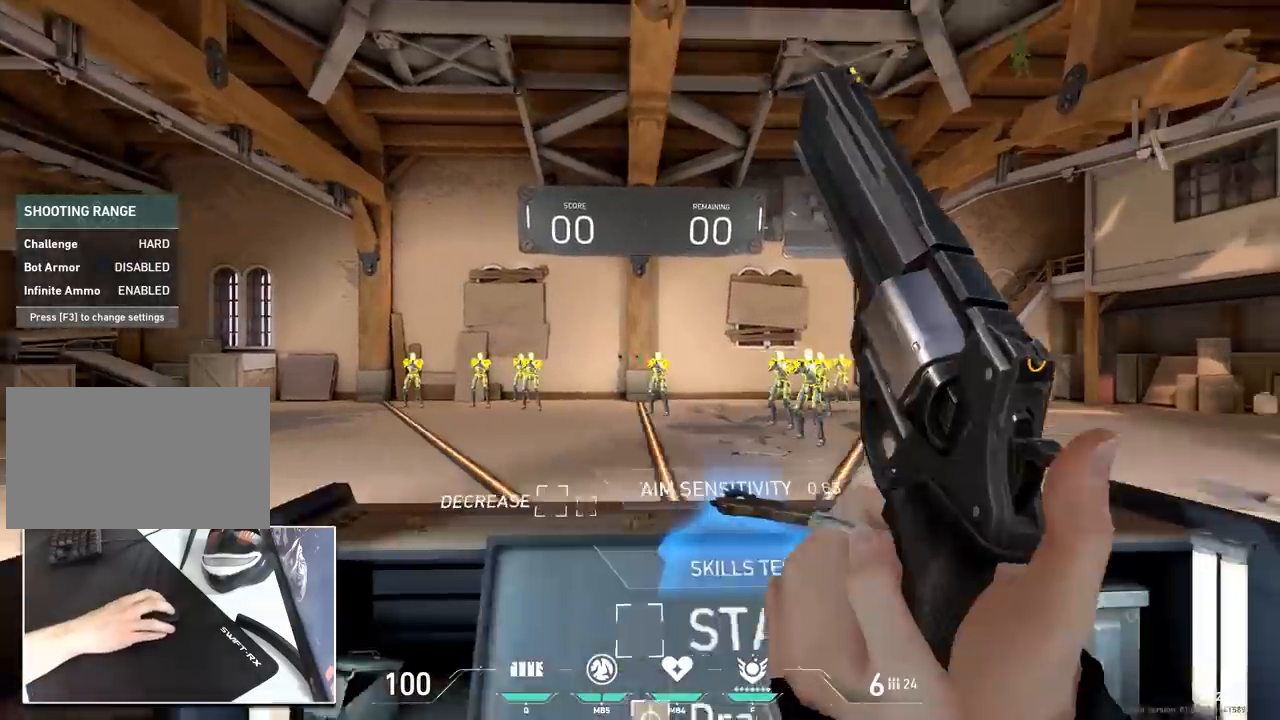
{"keys": ["a"], "mouse": [], "mouse_move": "still", "events": [[50, "a", "up"], [50, "d", "down"], [367, "a", "down"], [467, "d", "up"]]}
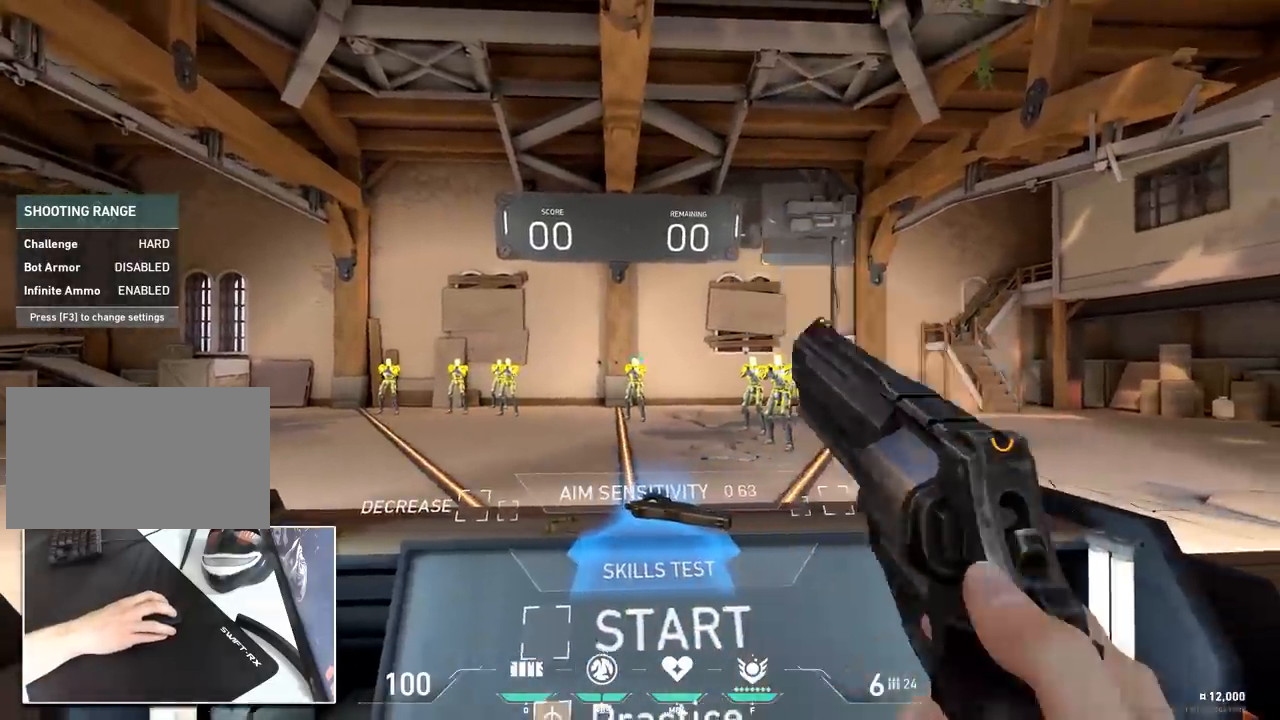
{"keys": ["d"], "mouse": [], "mouse_move": "still", "events": [[17, "a", "up"], [200, "a", "down"], [200, "mouse_left", "down"], [250, "a", "up"], [250, "d", "down"], [250, "mouse_left", "up"]]}
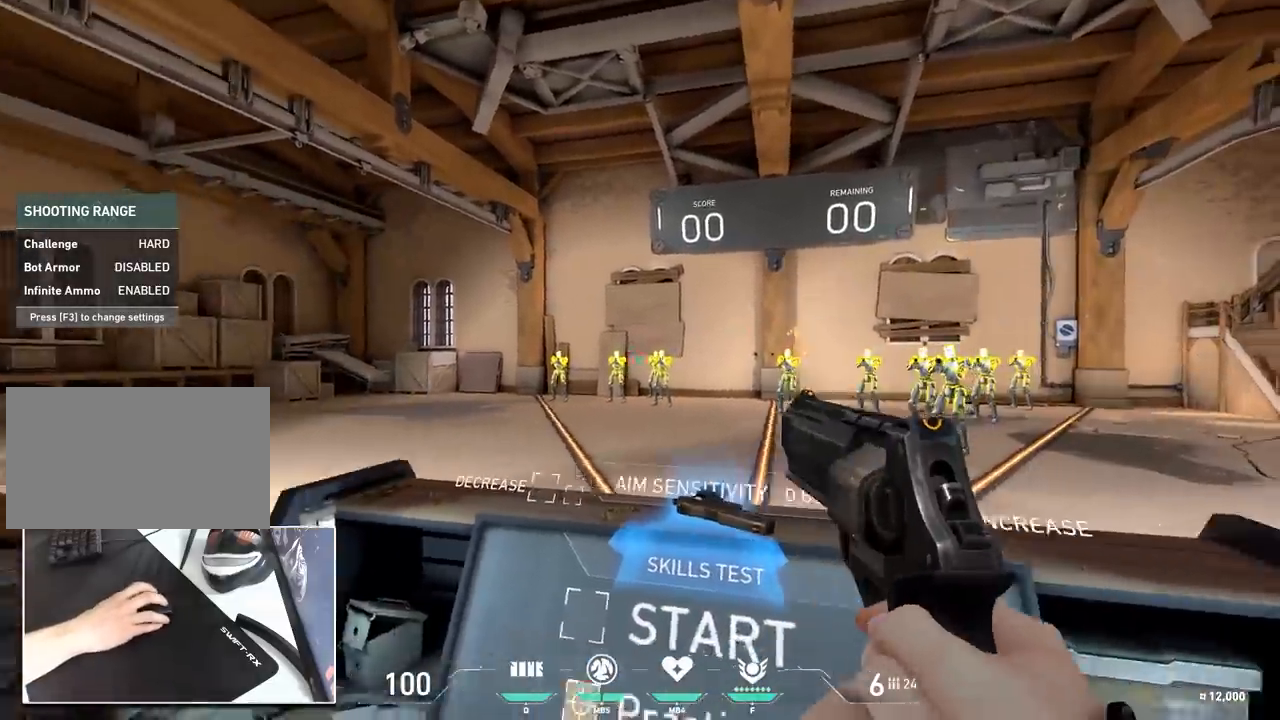
{"keys": ["d"], "mouse": [], "mouse_move": "still", "events": [[83, "a", "down"], [117, "d", "up"], [167, "a", "up"], [267, "a", "down"], [267, "mouse_left", "down"], [317, "mouse_left", "up"], [500, "a", "up"], [500, "d", "down"]]}
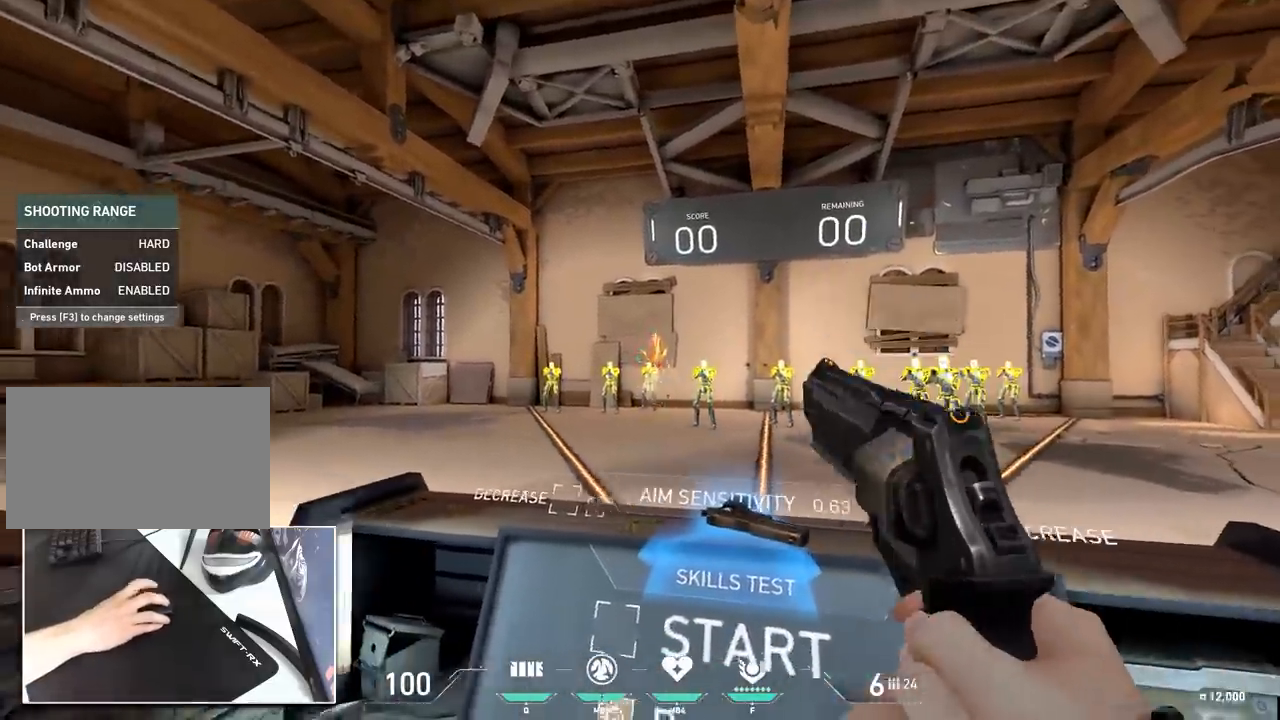
{"keys": ["a"], "mouse": [], "mouse_move": "right", "events": [[134, "d", "up"], [284, "a", "down"], [284, "mouse_left", "down"], [334, "mouse_left", "up"]]}
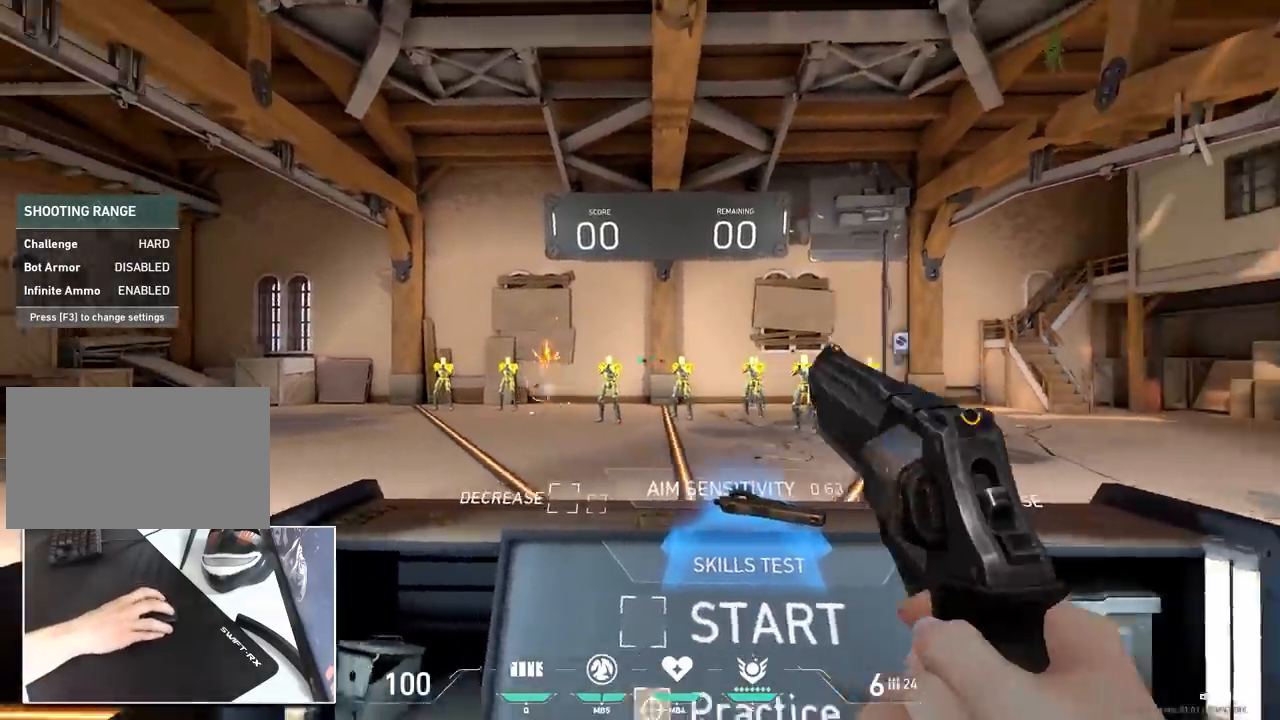
{"keys": ["d"], "mouse": [], "mouse_move": "right", "events": [[100, "a", "up"], [100, "d", "down"], [200, "d", "up"], [350, "d", "down"], [350, "mouse_left", "down"], [383, "mouse_left", "up"]]}
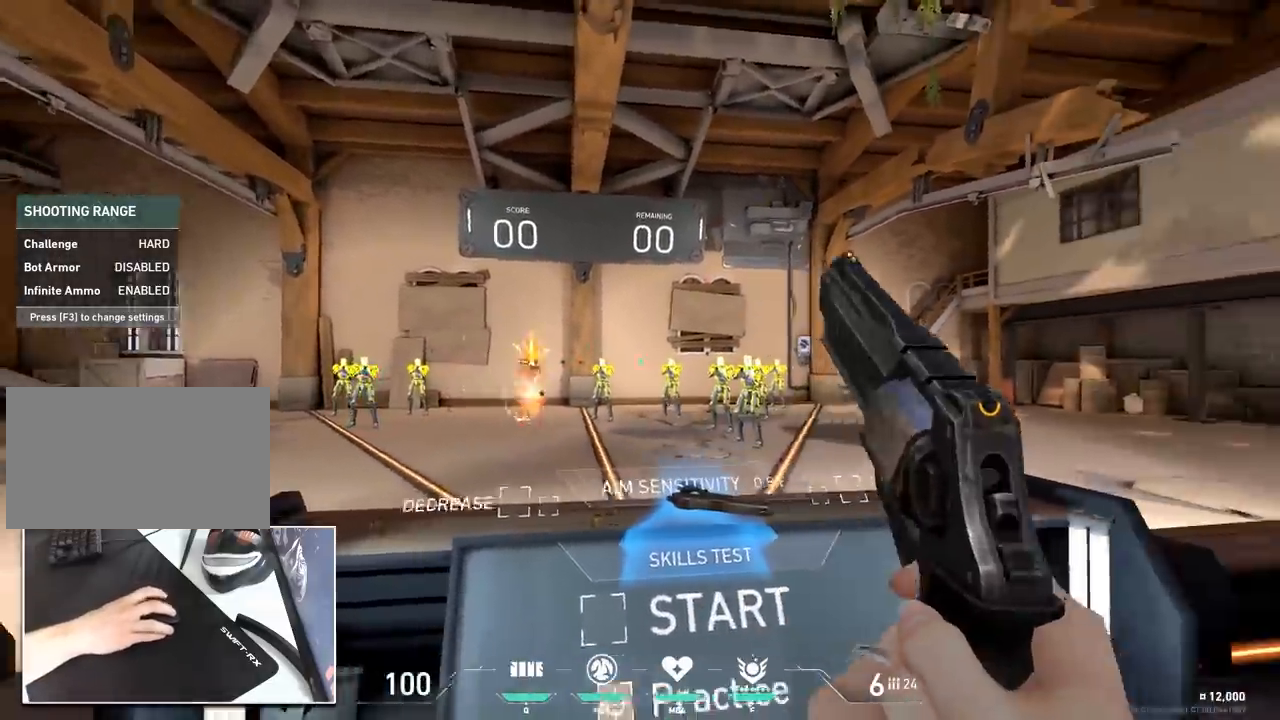
{"keys": ["a"], "mouse": [], "mouse_move": "still", "events": [[34, "a", "down"], [84, "d", "up"], [167, "a", "up"], [451, "mouse_left", "down"], [501, "a", "down"], [501, "mouse_left", "up"]]}
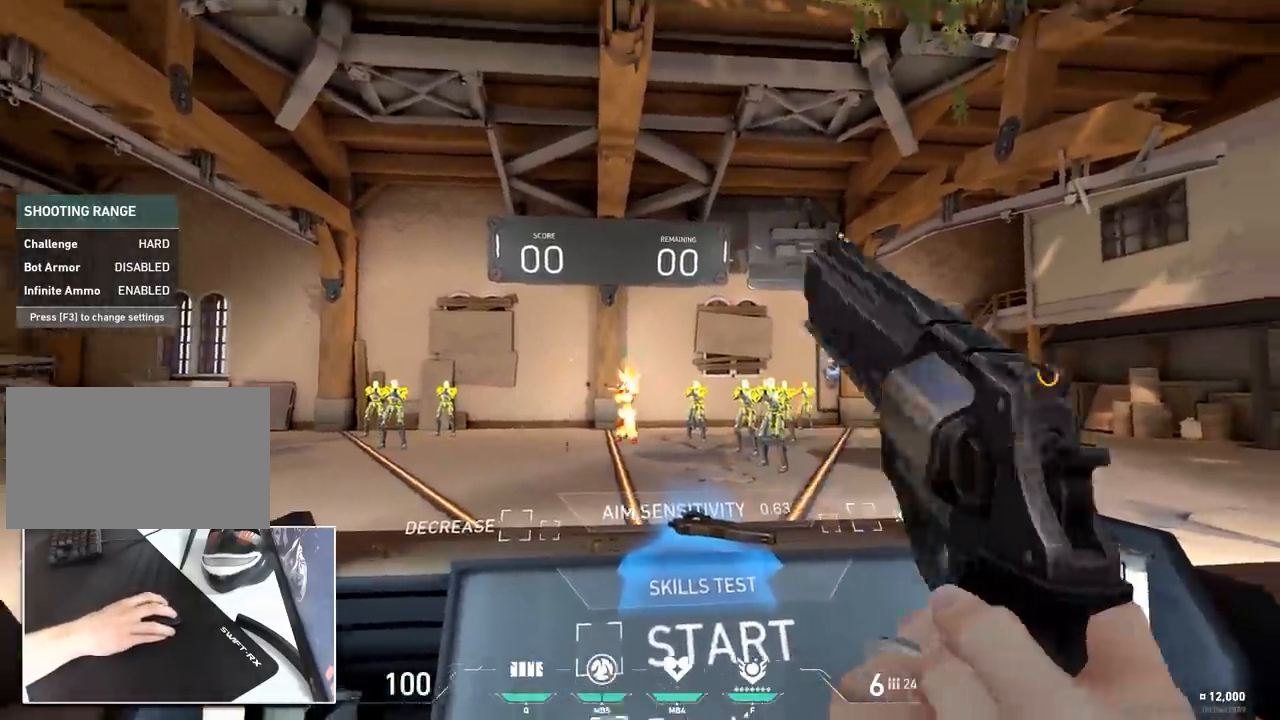
{"keys": [], "mouse": [], "mouse_move": "still", "events": [[233, "a", "up"], [283, "d", "down"], [367, "d", "up"]]}
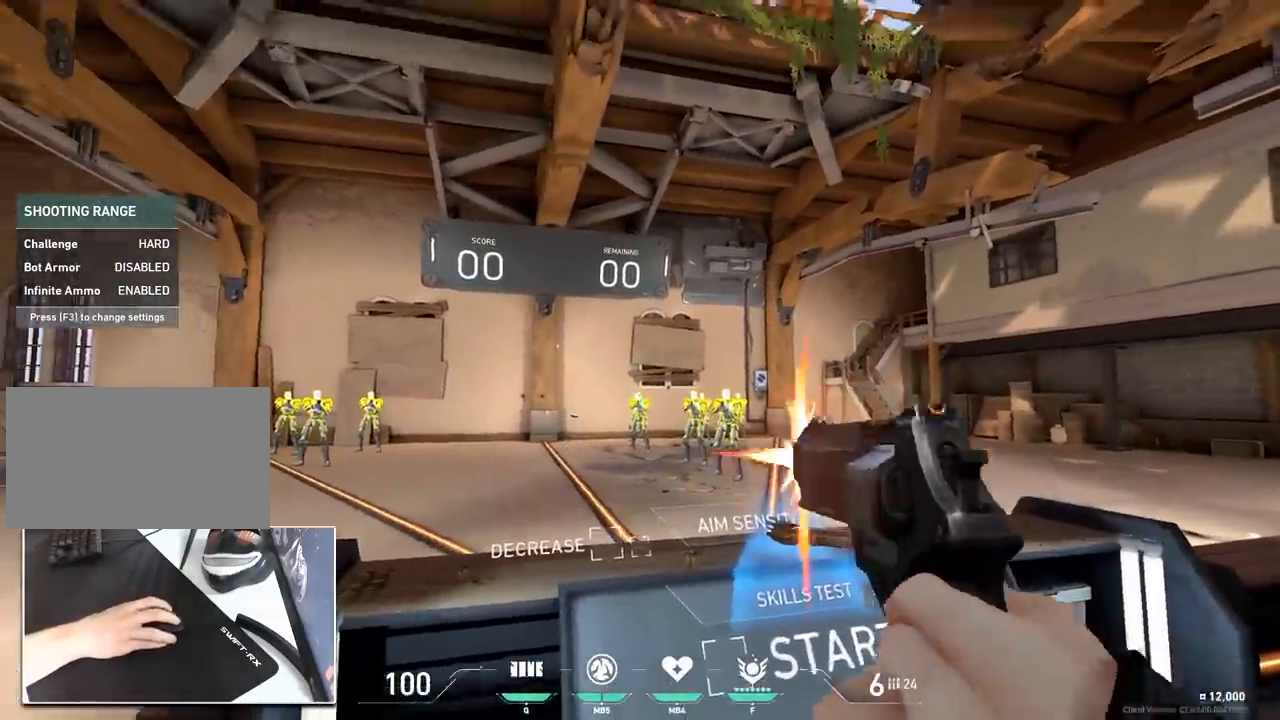
{"keys": [], "mouse": [], "mouse_move": "left", "events": [[17, "d", "down"], [17, "mouse_left", "down"], [67, "mouse_left", "up"], [250, "a", "down"], [250, "d", "up"], [351, "a", "up"]]}